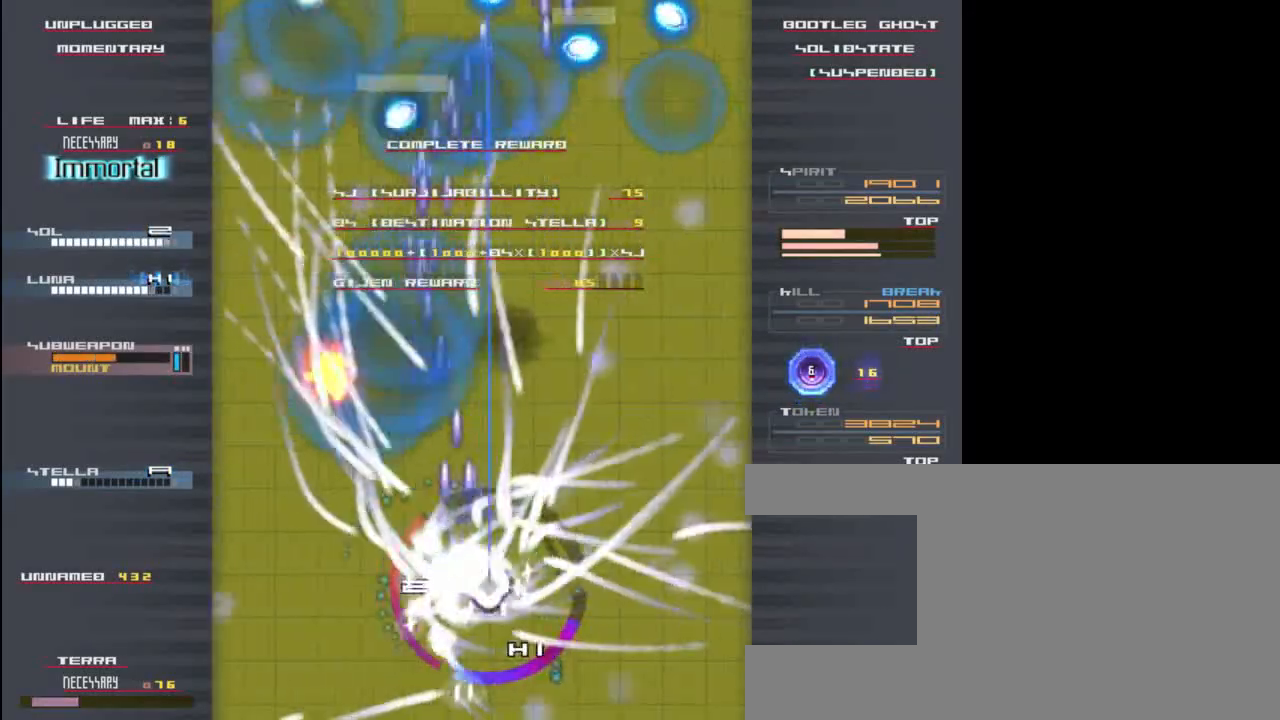
Gameplay with keyboard; each line is a JSON object with the keys held at the frame after it. "events" lists presses ("down") and releases ("up") of "c", "down", "left", "right", "shift", "up", "x" and "z" between this image and that frame as [ms after this image, input, new state], when the widget could be followed in between. No other keys are recorded. Mouse input is not recorded.
{"keys": ["c", "right", "z"], "events": [[67, "right", "up"], [67, "x", "up"], [100, "up", "down"], [133, "c", "down"], [133, "left", "down"], [133, "up", "up"], [200, "x", "down"], [200, "z", "down"], [267, "c", "up"], [300, "z", "up"], [333, "down", "down"], [367, "left", "up"], [367, "right", "down"], [400, "c", "down"], [400, "down", "up"], [400, "x", "up"], [467, "z", "down"]]}
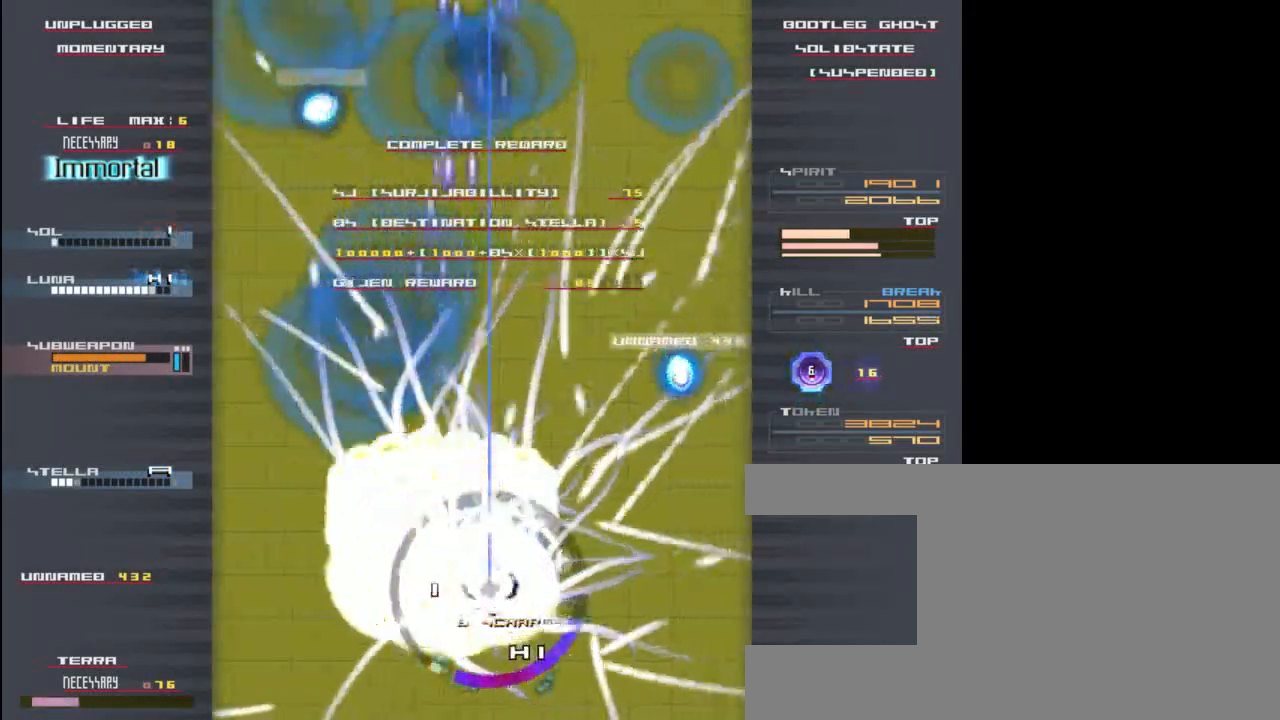
{"keys": ["c", "down"], "events": [[33, "c", "up"], [33, "x", "down"], [100, "z", "up"], [200, "c", "down"], [200, "x", "up"], [267, "z", "down"], [333, "c", "up"], [333, "x", "down"], [400, "z", "up"], [433, "down", "down"], [500, "c", "down"], [500, "right", "up"], [500, "x", "up"]]}
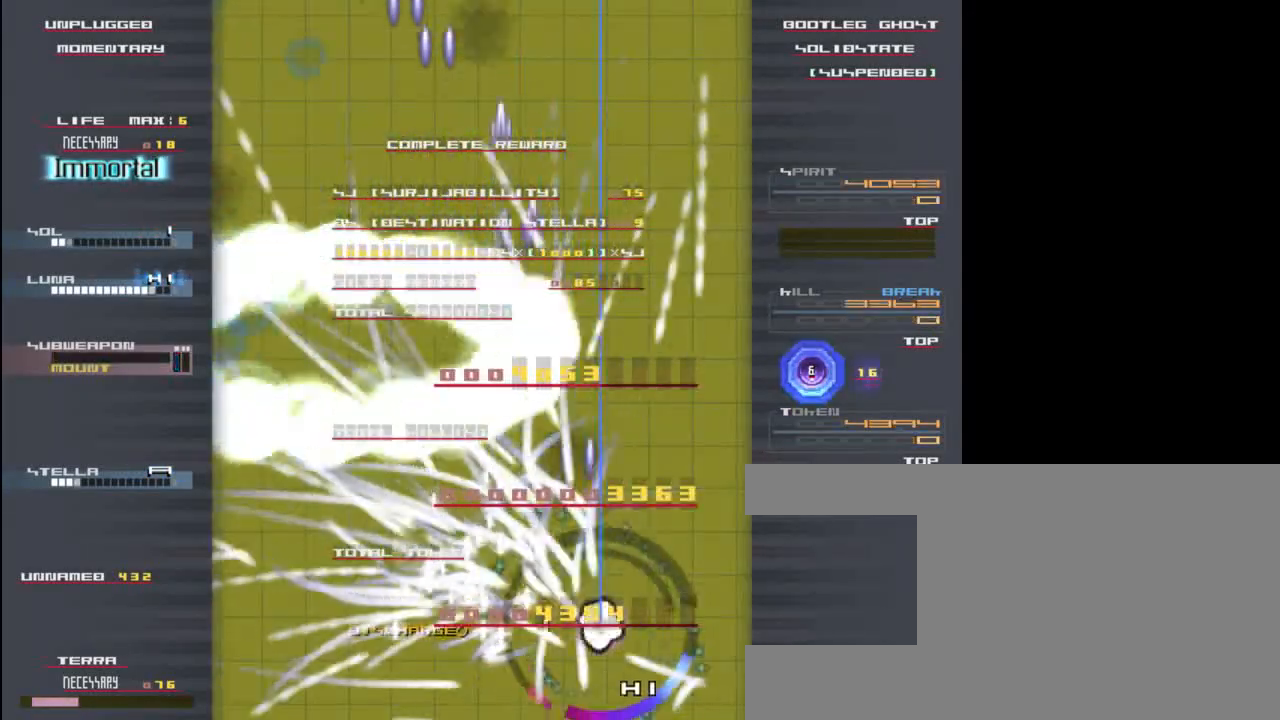
{"keys": ["left", "x"], "events": [[33, "down", "up"], [33, "left", "down"], [100, "c", "up"], [133, "x", "down"], [133, "z", "down"], [200, "z", "up"], [267, "left", "up"], [300, "x", "up"], [333, "up", "down"], [333, "z", "down"], [433, "left", "down"], [433, "z", "up"], [467, "up", "up"], [467, "x", "down"]]}
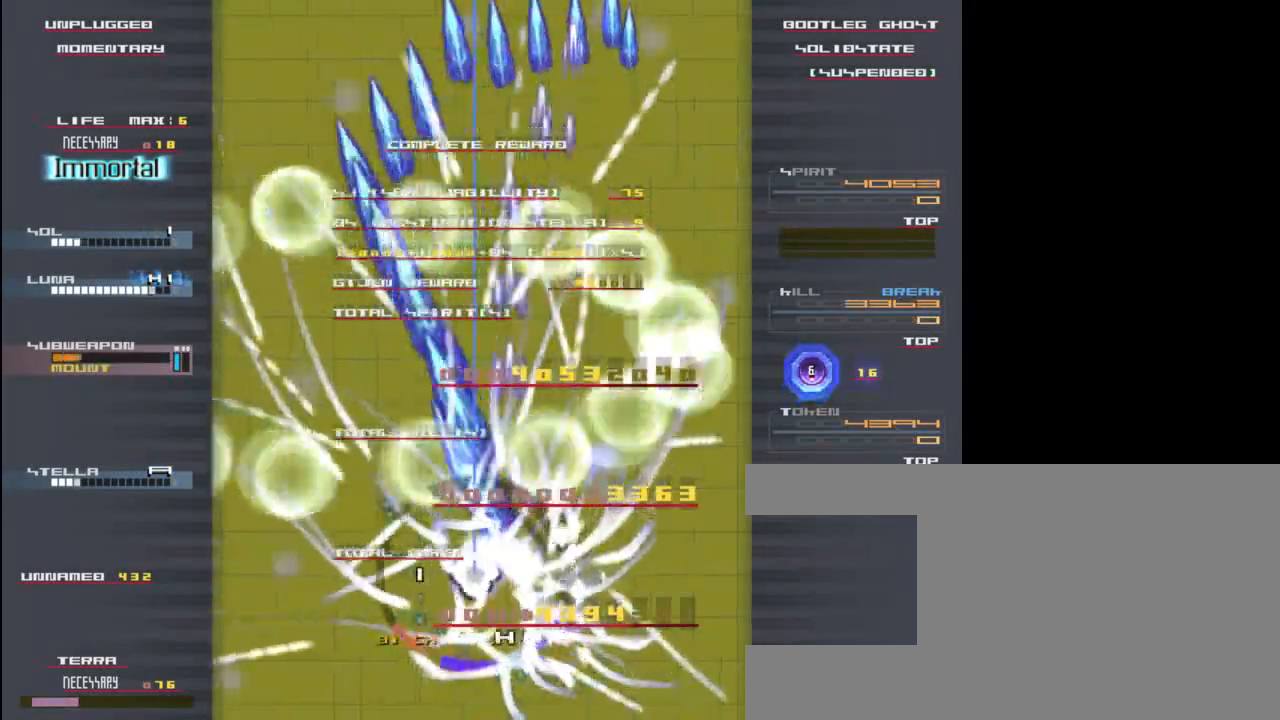
{"keys": [], "events": [[33, "x", "up"], [167, "z", "down"], [267, "z", "up"], [300, "left", "up"]]}
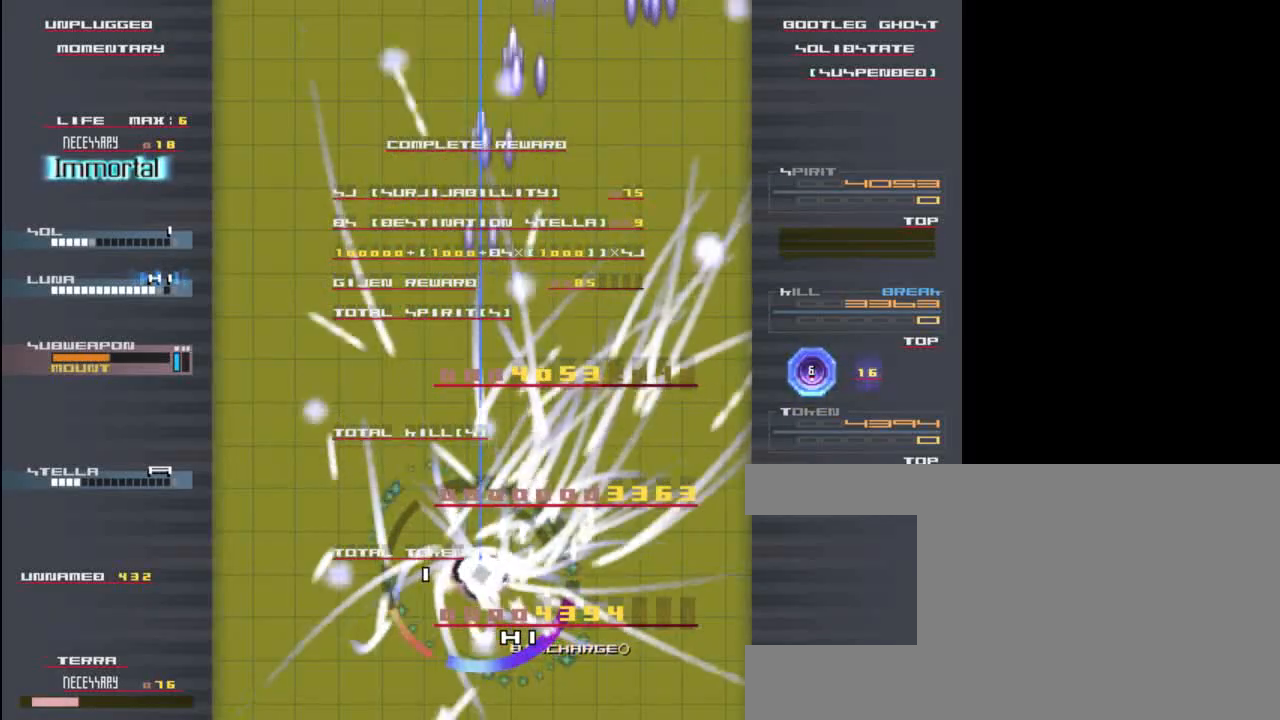
{"keys": [], "events": []}
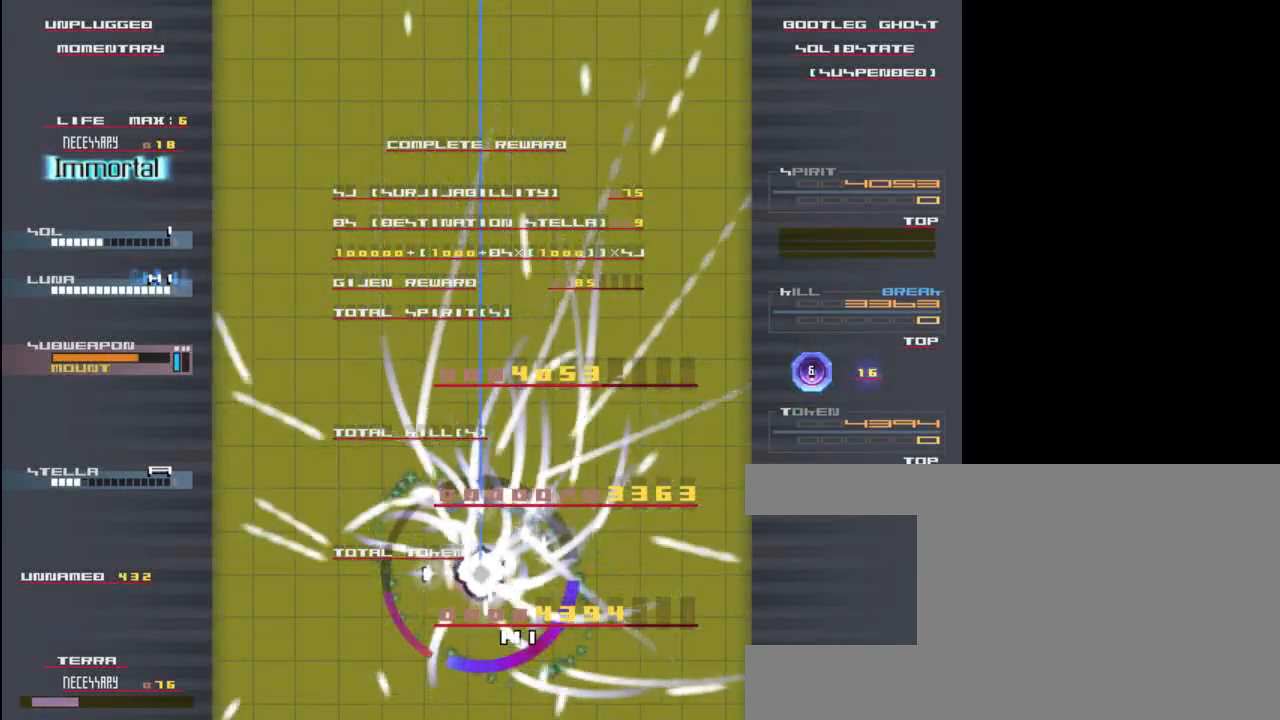
{"keys": [], "events": []}
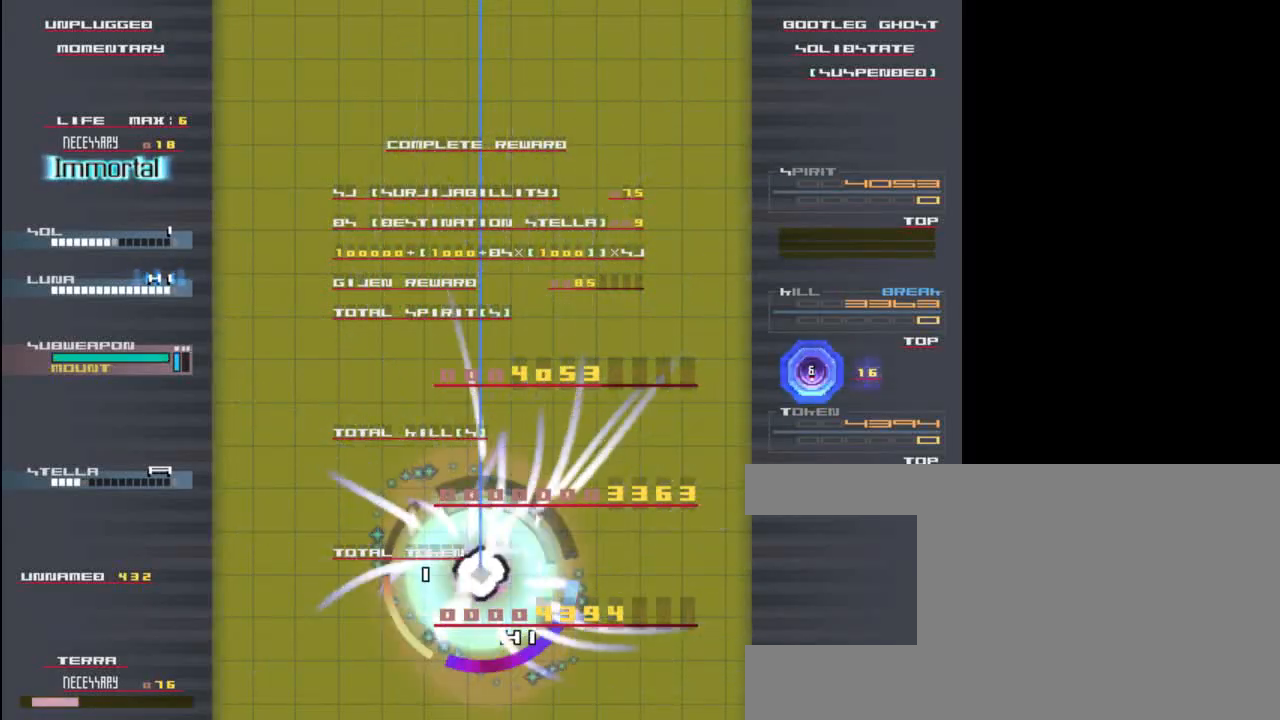
{"keys": [], "events": []}
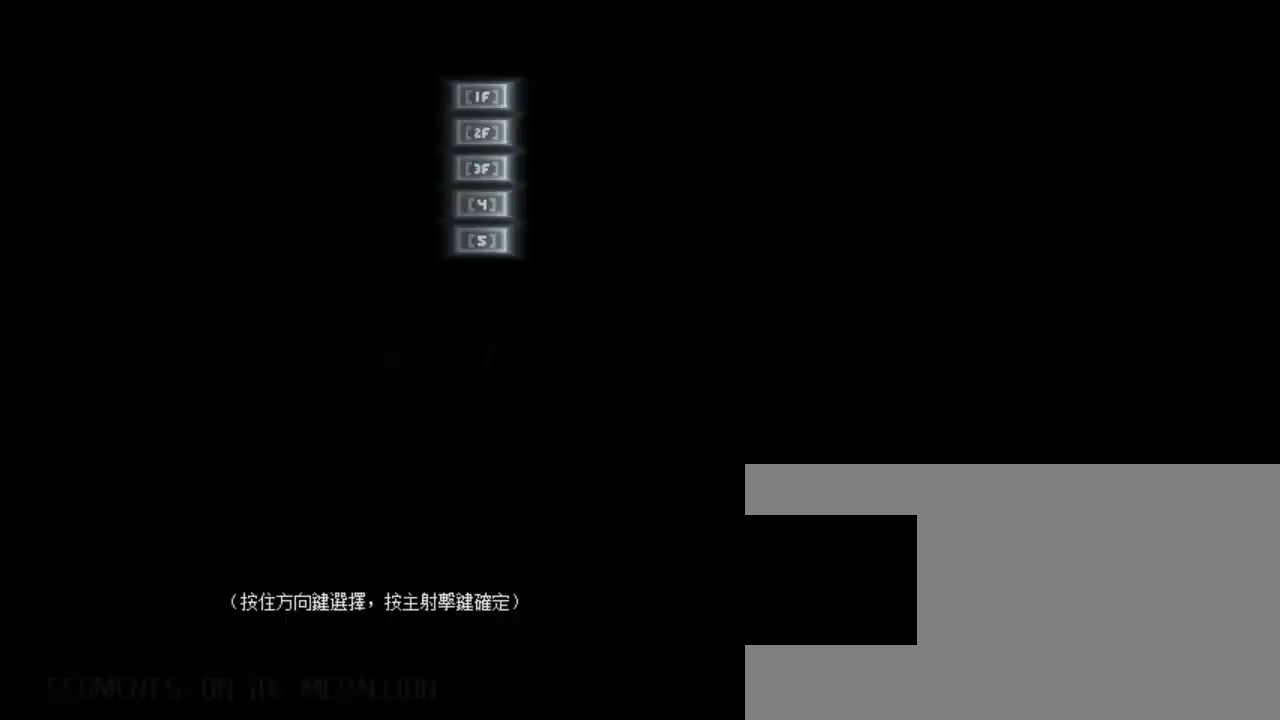
{"keys": ["right"], "events": [[233, "right", "down"]]}
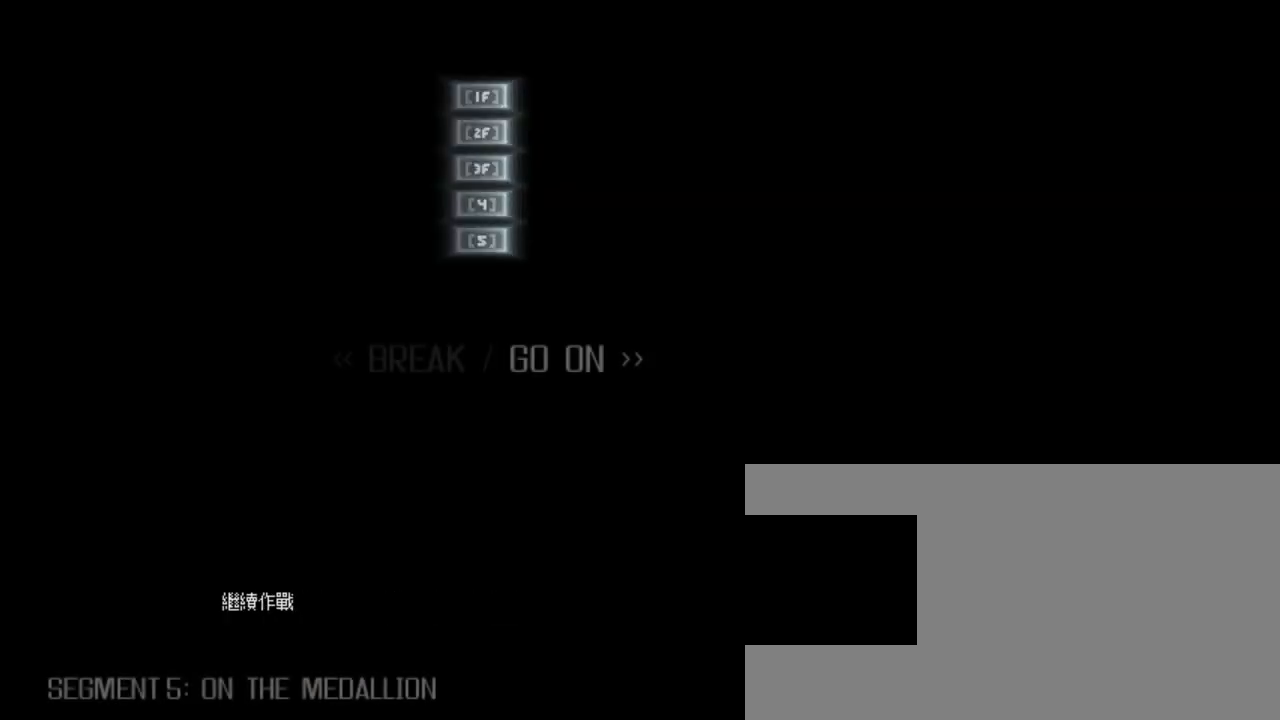
{"keys": ["right"], "events": [[333, "z", "down"], [417, "z", "up"]]}
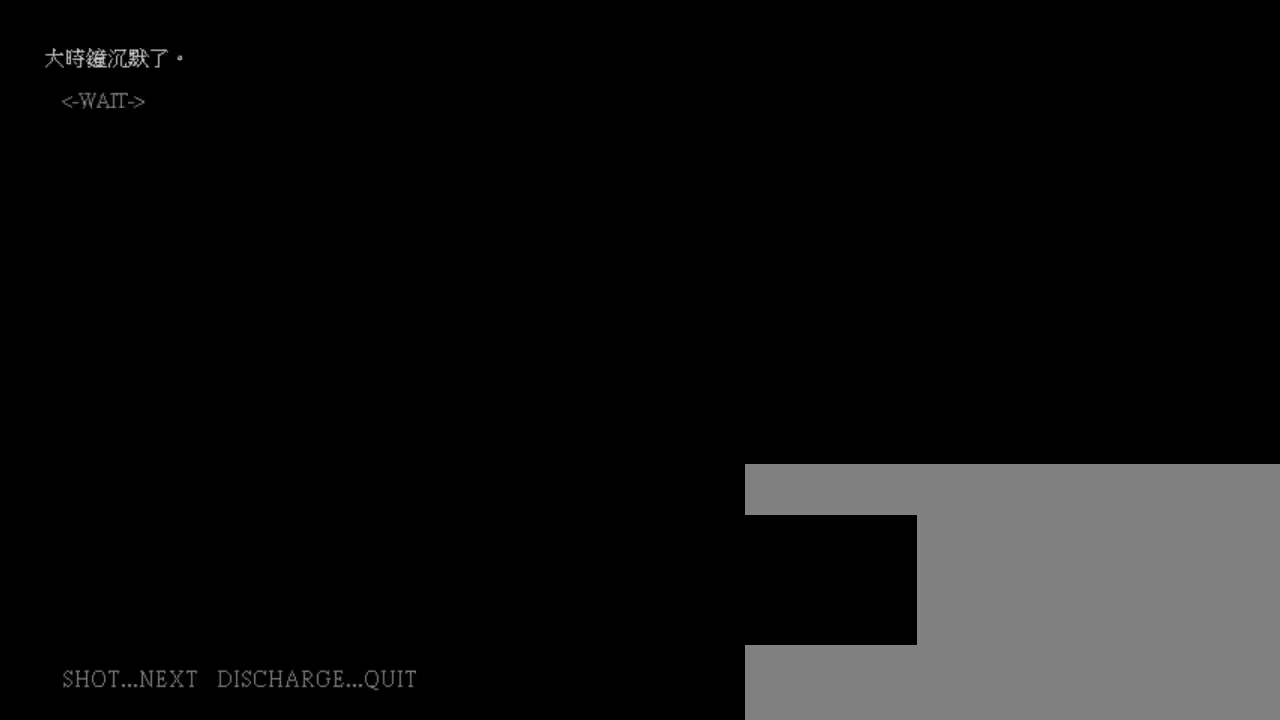
{"keys": [], "events": [[17, "right", "up"], [417, "c", "down"], [483, "c", "up"]]}
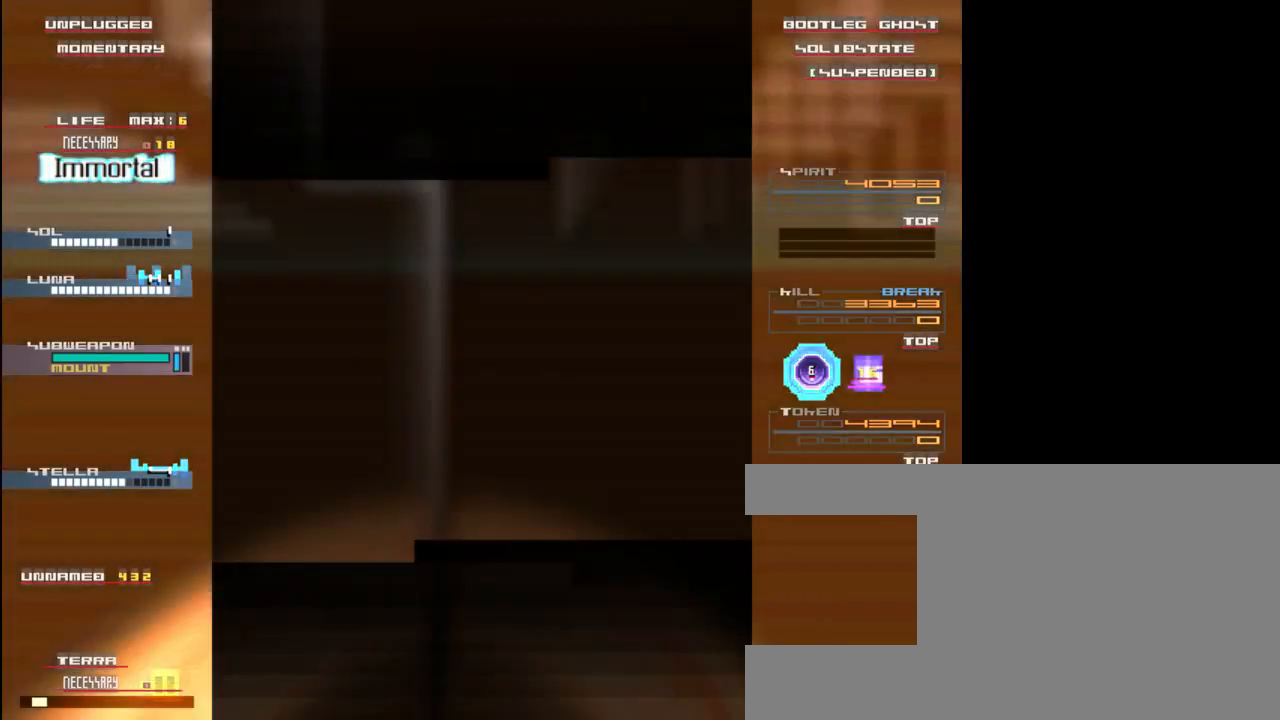
{"keys": [], "events": []}
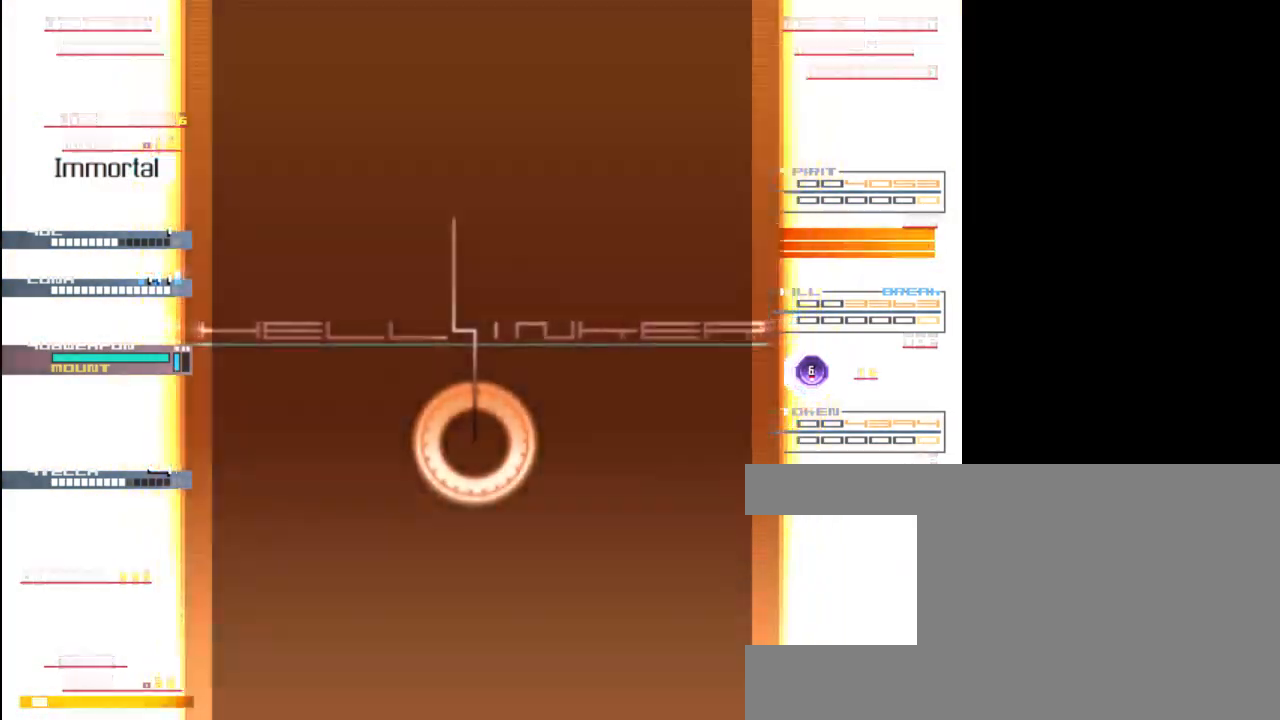
{"keys": [], "events": []}
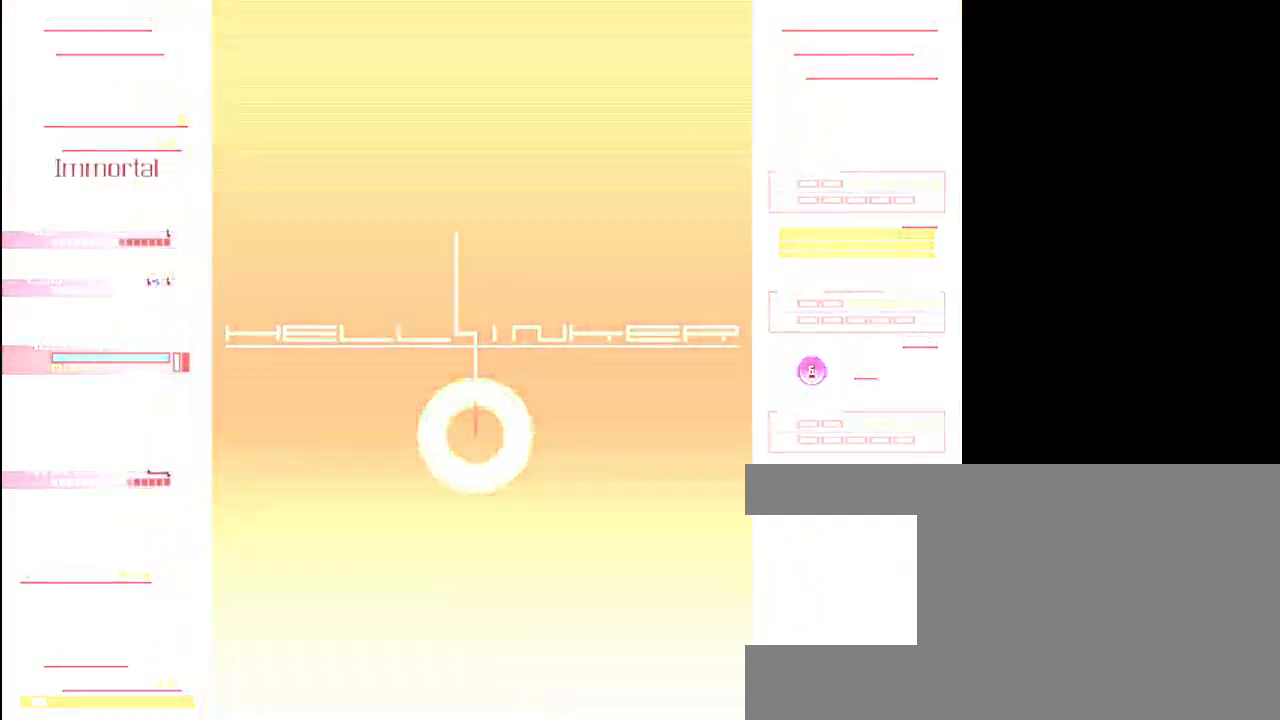
{"keys": [], "events": []}
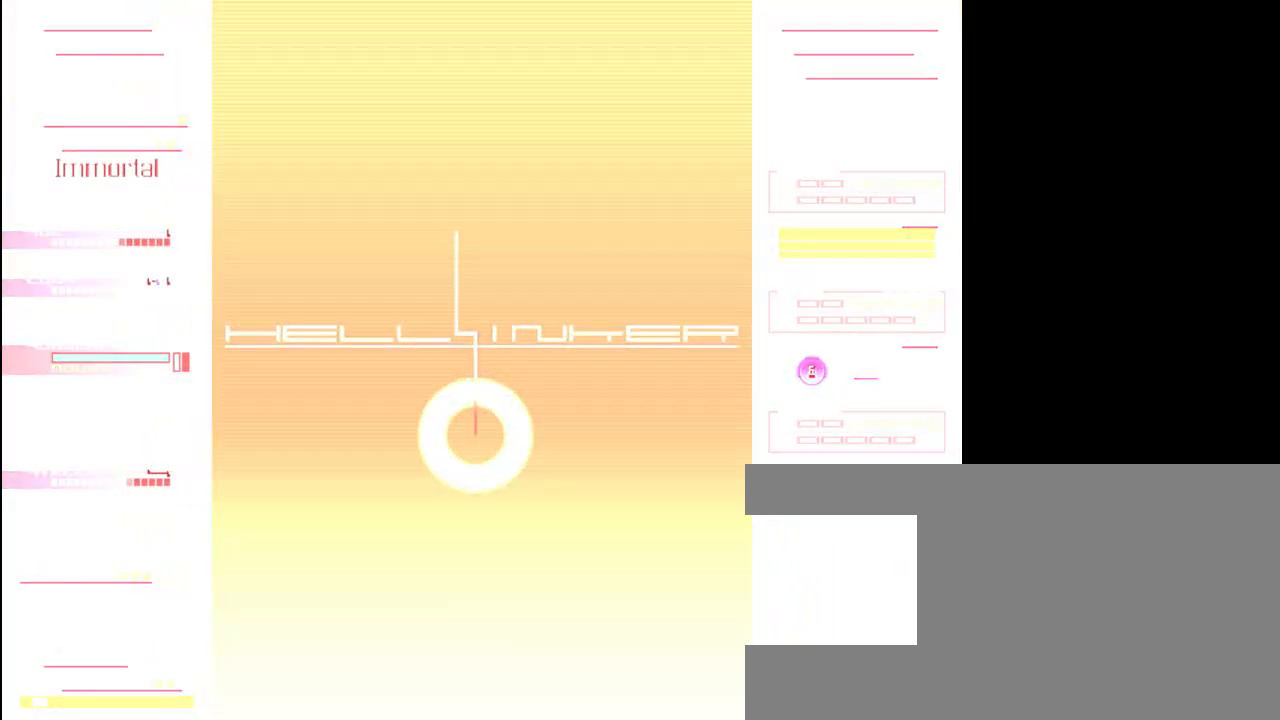
{"keys": [], "events": []}
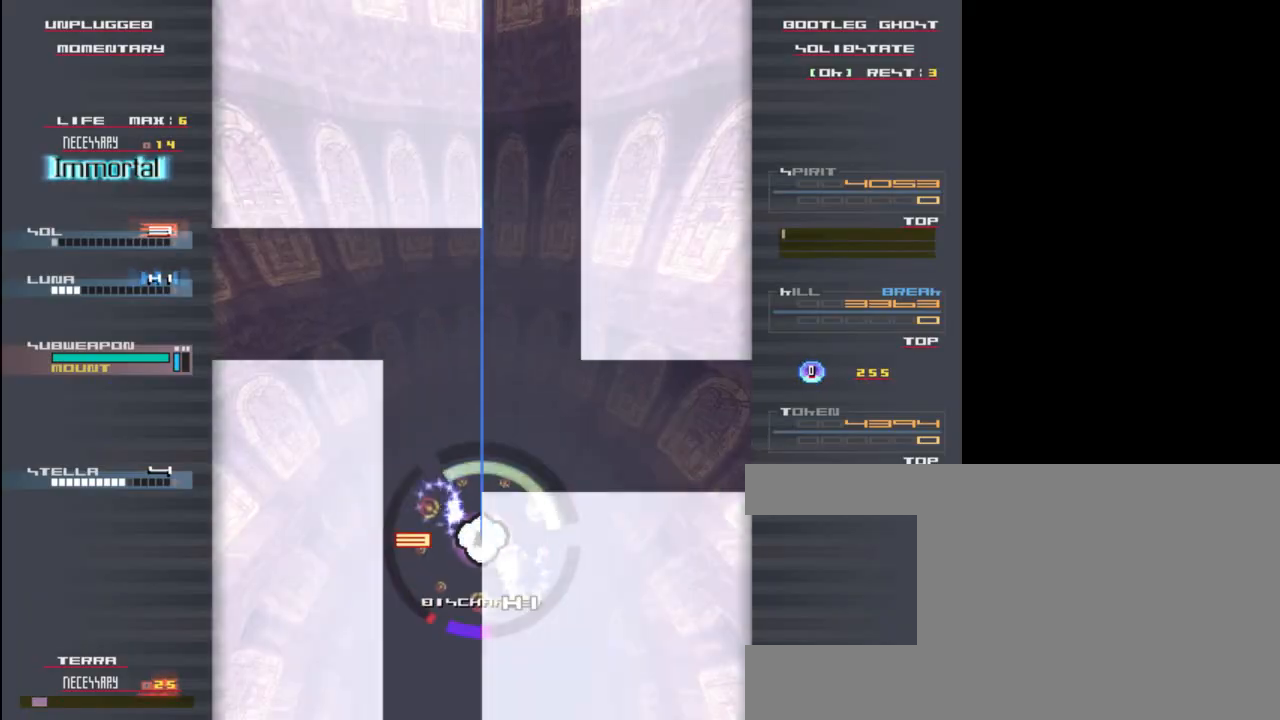
{"keys": ["down", "z"], "events": [[283, "z", "down"], [317, "left", "down"], [450, "down", "down"], [483, "left", "up"]]}
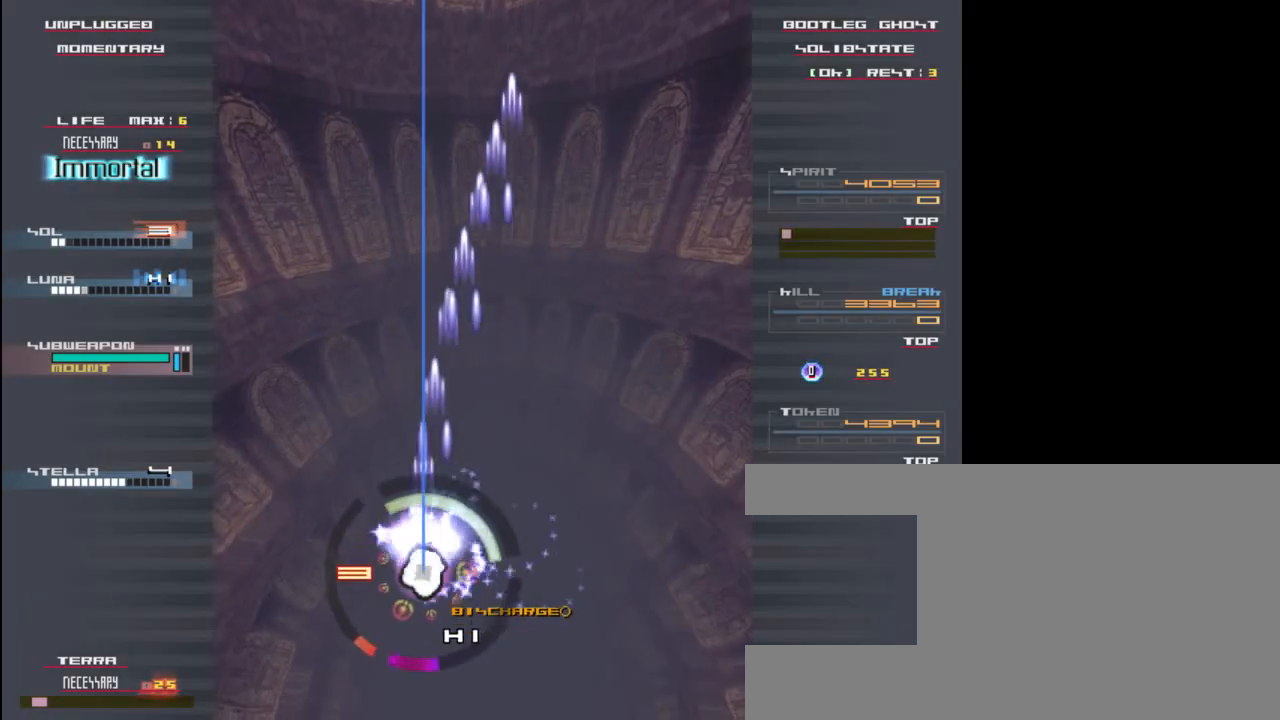
{"keys": ["x", "z"], "events": [[117, "x", "down"], [150, "down", "up"]]}
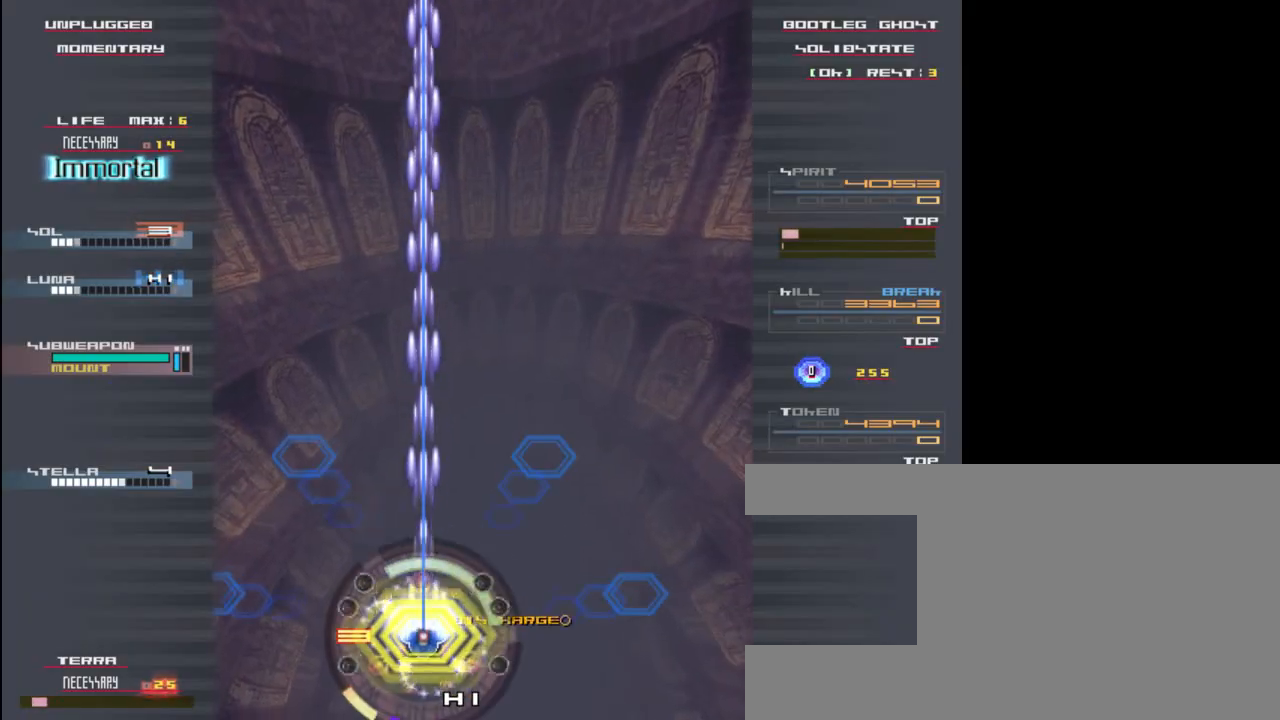
{"keys": ["x", "z"], "events": [[50, "up", "down"], [317, "up", "up"]]}
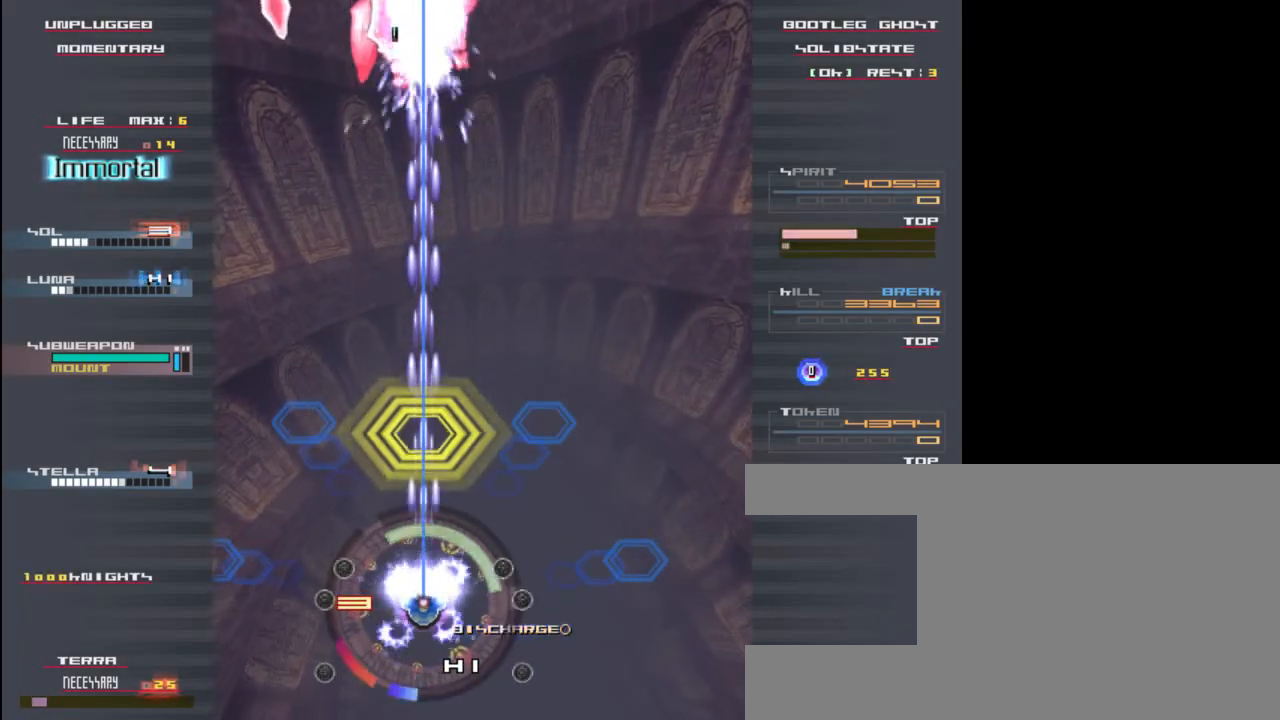
{"keys": ["up", "x", "z"], "events": [[150, "up", "down"]]}
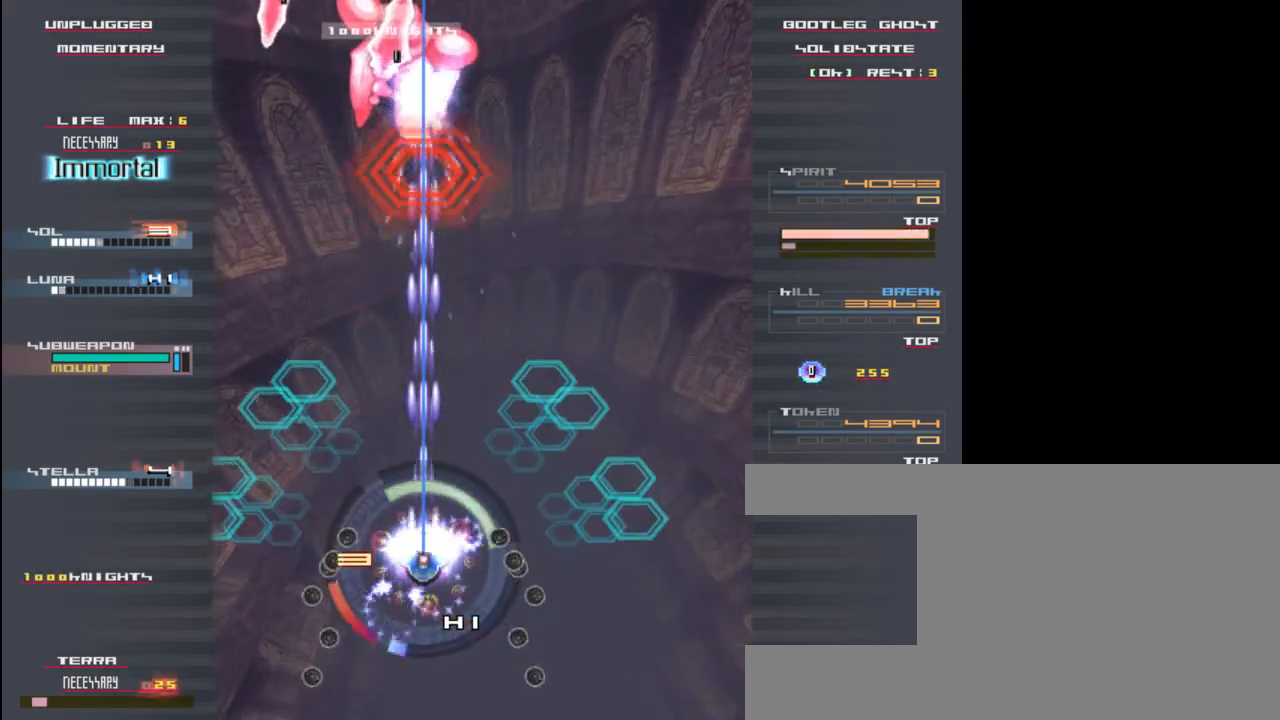
{"keys": ["down", "z"], "events": [[117, "up", "up"], [150, "x", "up"], [150, "z", "up"], [283, "down", "down"], [283, "z", "down"], [383, "z", "up"], [483, "z", "down"]]}
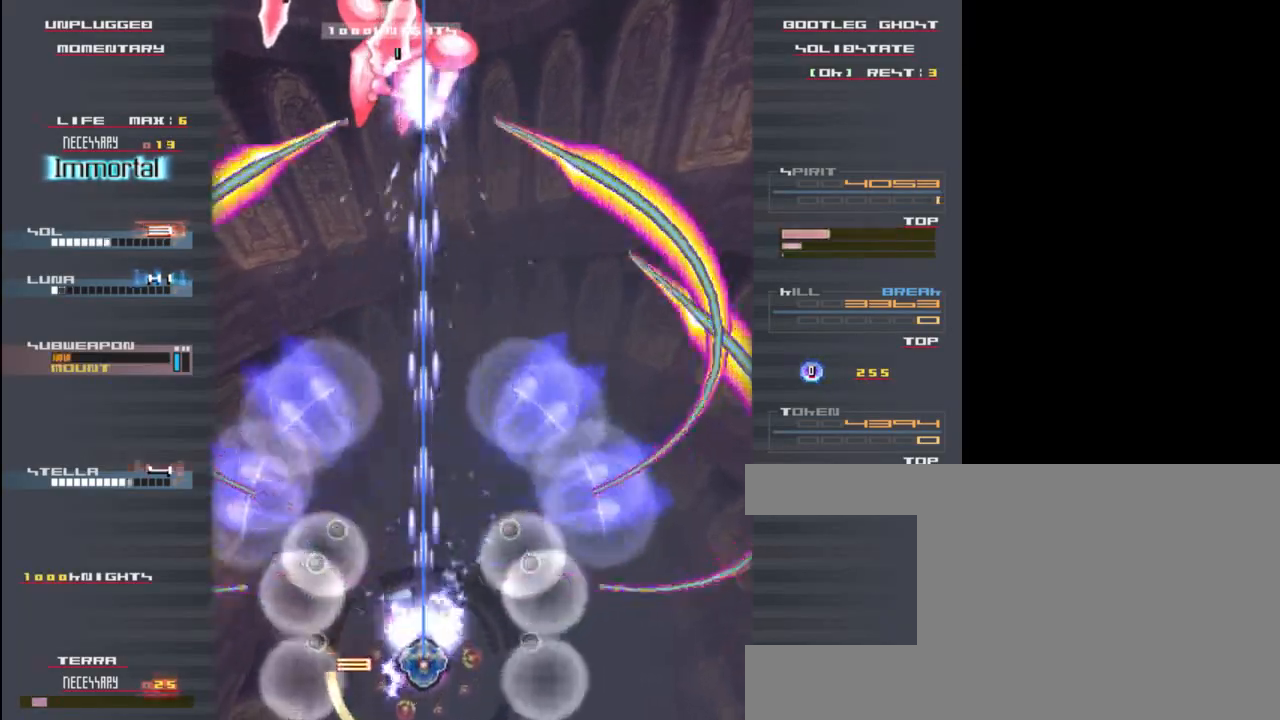
{"keys": [], "events": [[50, "down", "up"], [50, "z", "up"], [150, "z", "down"], [217, "z", "up"], [250, "right", "down"], [283, "down", "down"], [350, "z", "down"], [383, "down", "up"], [417, "right", "up"], [417, "z", "up"]]}
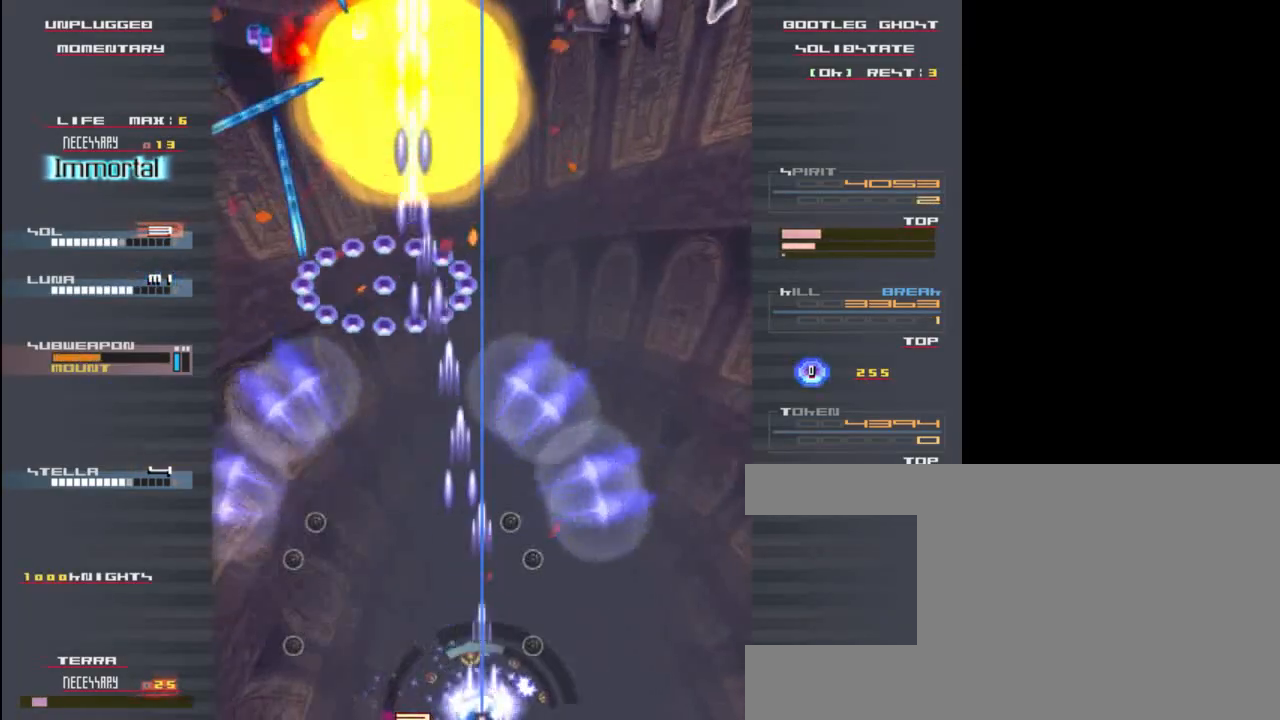
{"keys": ["z"], "events": [[17, "right", "down"], [83, "z", "down"], [150, "z", "up"], [250, "up", "down"], [250, "z", "down"], [350, "z", "up"], [383, "up", "up"], [417, "right", "up"], [450, "z", "down"]]}
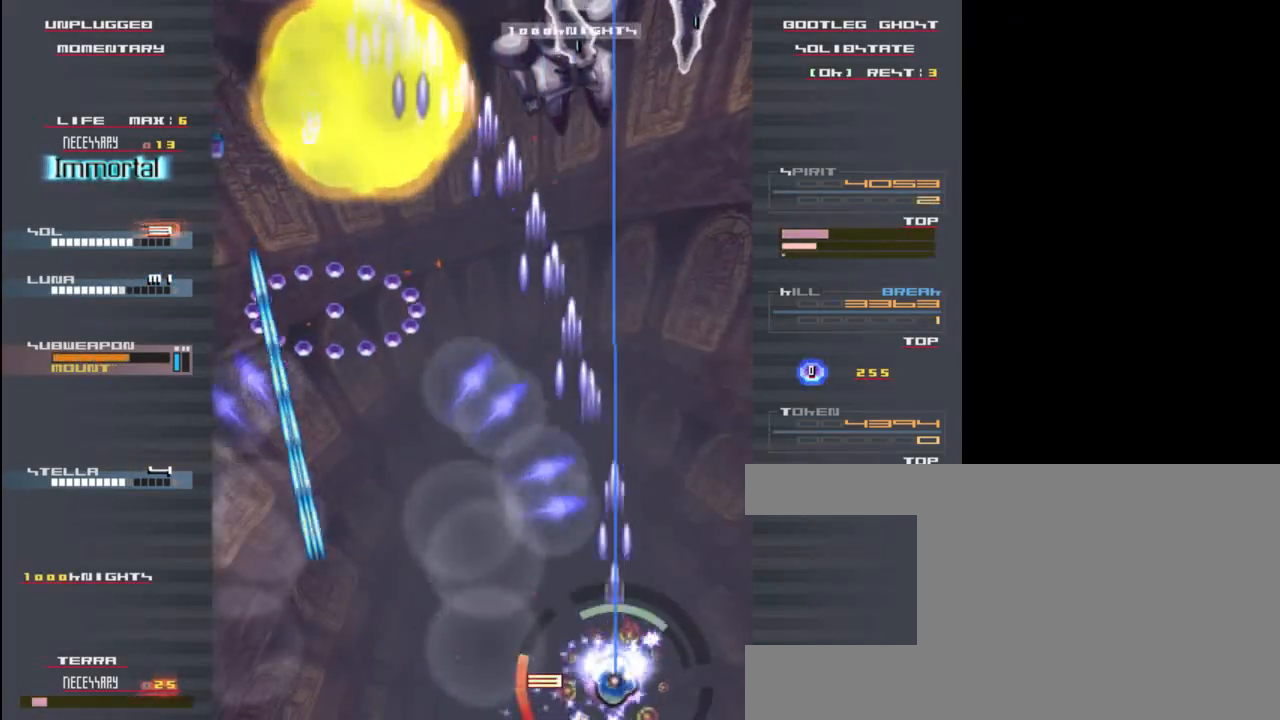
{"keys": ["z"], "events": [[17, "z", "up"], [117, "z", "down"], [183, "z", "up"], [250, "down", "down"], [283, "left", "down"], [283, "z", "down"], [350, "z", "up"], [383, "down", "up"], [383, "left", "up"], [450, "z", "down"]]}
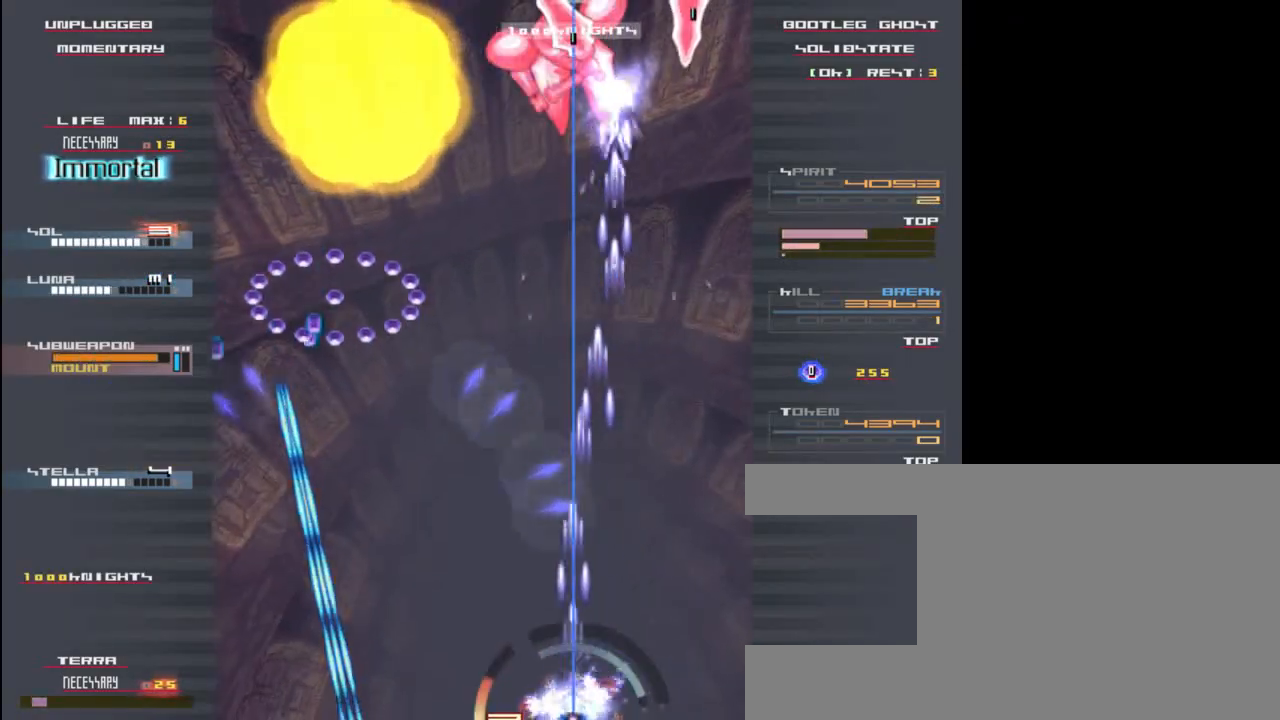
{"keys": [], "events": [[17, "z", "up"], [117, "z", "down"], [183, "z", "up"], [283, "z", "down"], [317, "up", "down"], [317, "z", "up"], [417, "up", "up"], [417, "z", "down"], [483, "z", "up"]]}
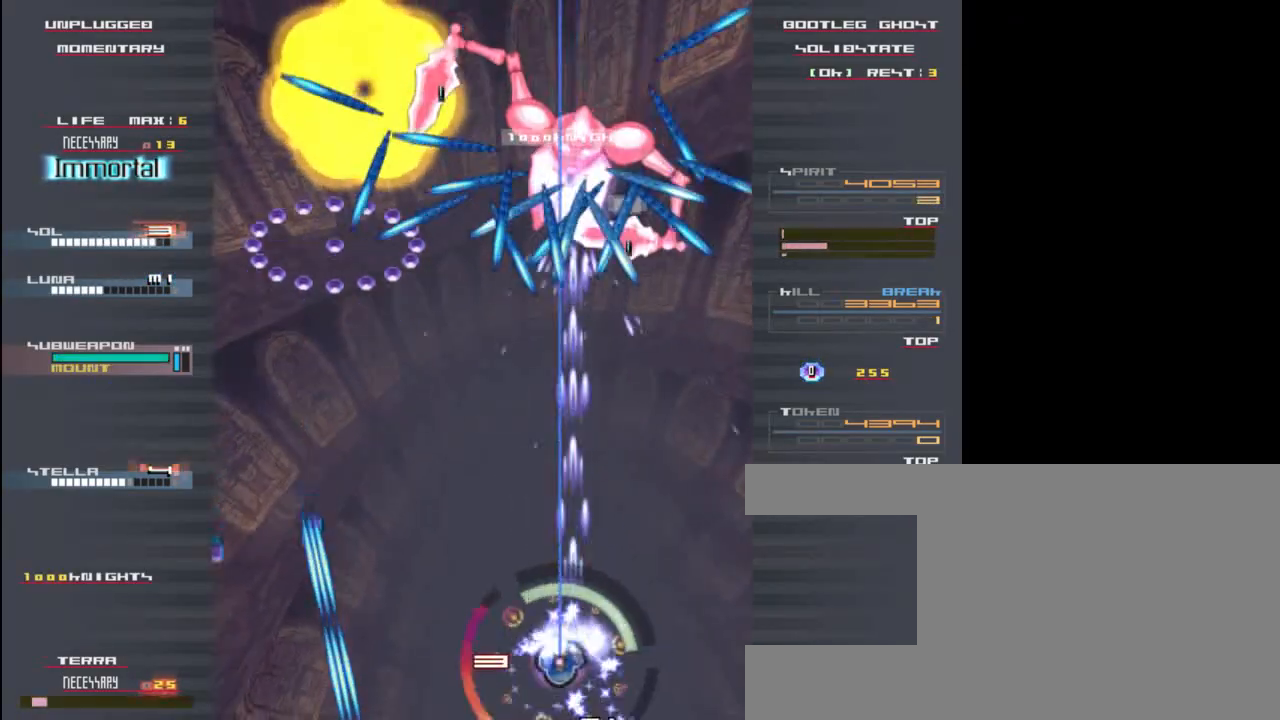
{"keys": ["z"], "events": [[17, "down", "down"], [17, "left", "down"], [50, "left", "up"], [83, "z", "down"], [150, "down", "up"], [150, "z", "up"], [250, "z", "down"], [350, "z", "up"], [417, "left", "down"], [450, "left", "up"], [450, "z", "down"]]}
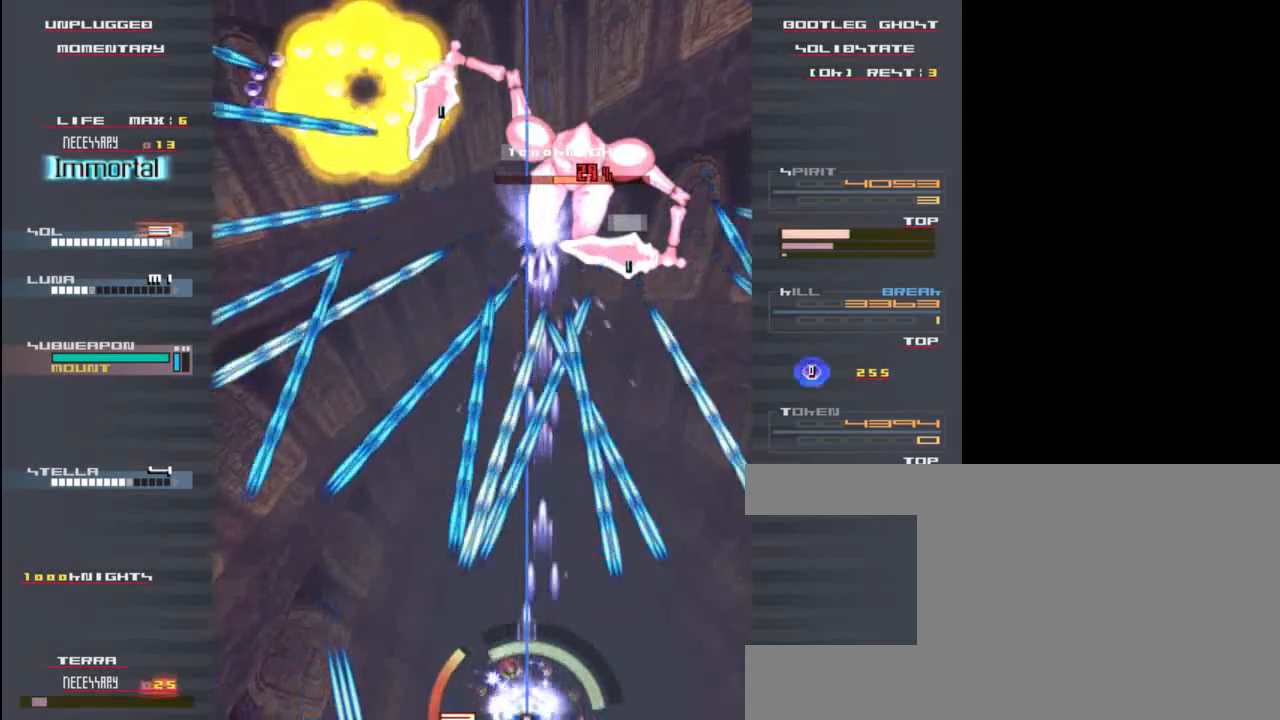
{"keys": ["z"], "events": [[17, "z", "up"], [150, "z", "down"], [217, "z", "up"], [317, "z", "down"], [383, "z", "up"], [500, "z", "down"]]}
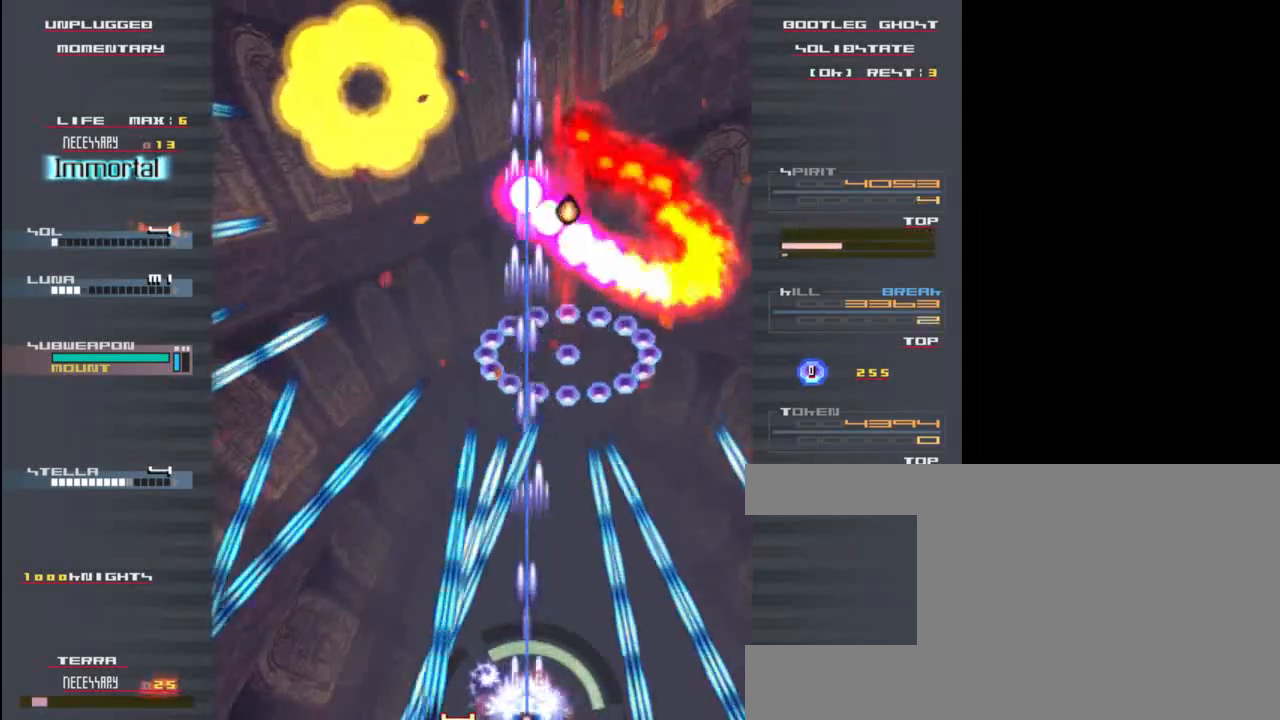
{"keys": [], "events": [[33, "z", "up"], [183, "z", "down"], [233, "up", "down"], [233, "z", "up"], [267, "up", "up"]]}
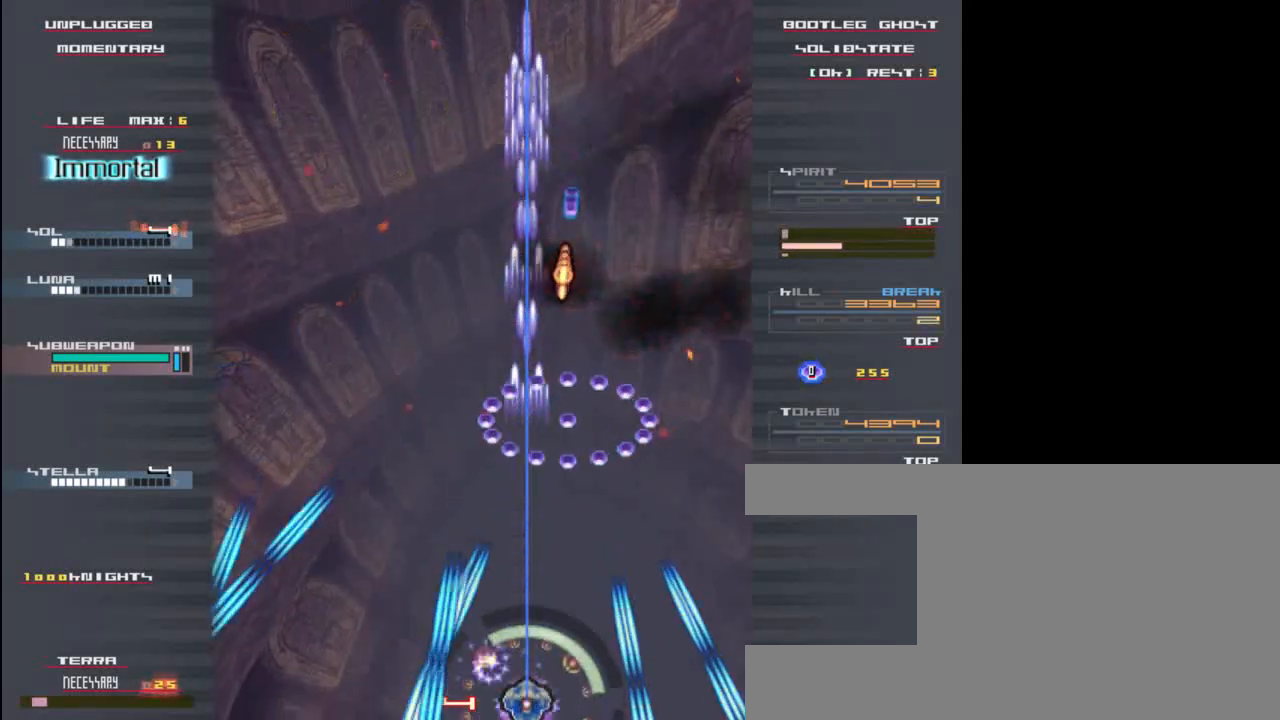
{"keys": ["down", "left", "z"], "events": [[50, "up", "down"], [250, "z", "down"], [367, "left", "down"], [367, "up", "up"], [367, "z", "up"], [467, "z", "down"], [500, "down", "down"]]}
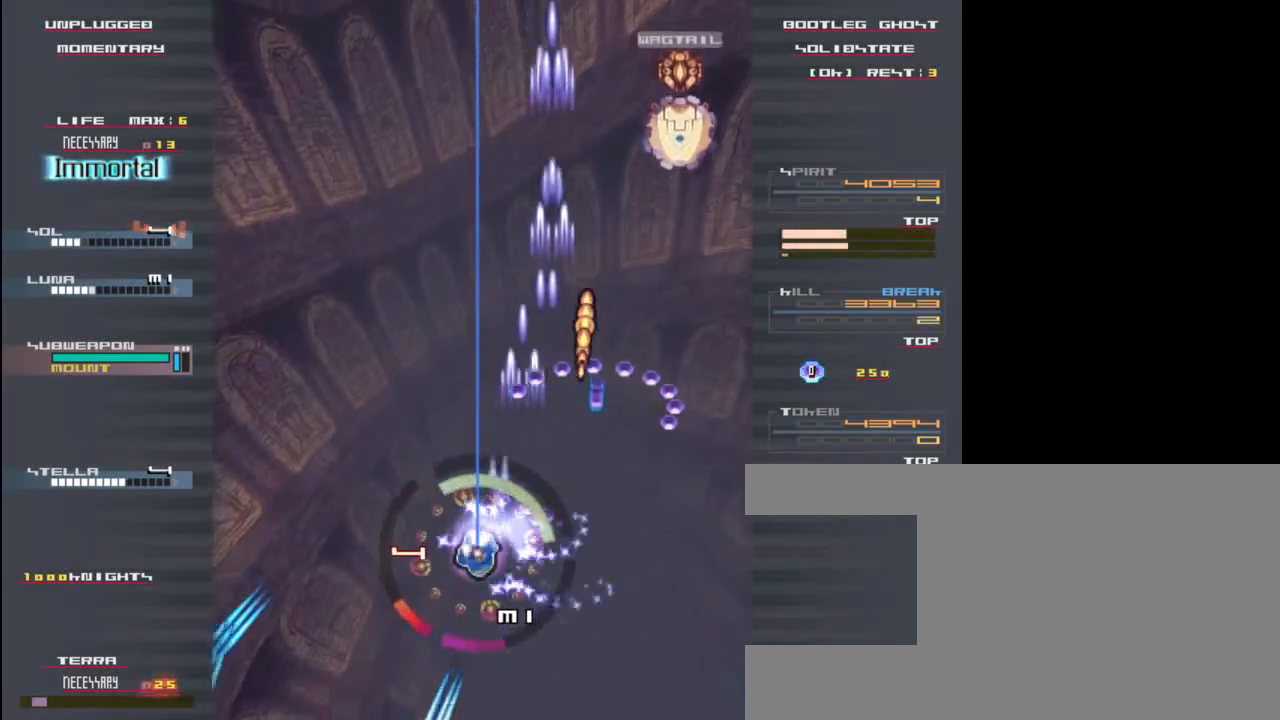
{"keys": ["right", "z"], "events": [[33, "z", "up"], [67, "left", "up"], [167, "down", "up"], [167, "z", "down"], [233, "z", "up"], [333, "right", "down"], [467, "z", "down"]]}
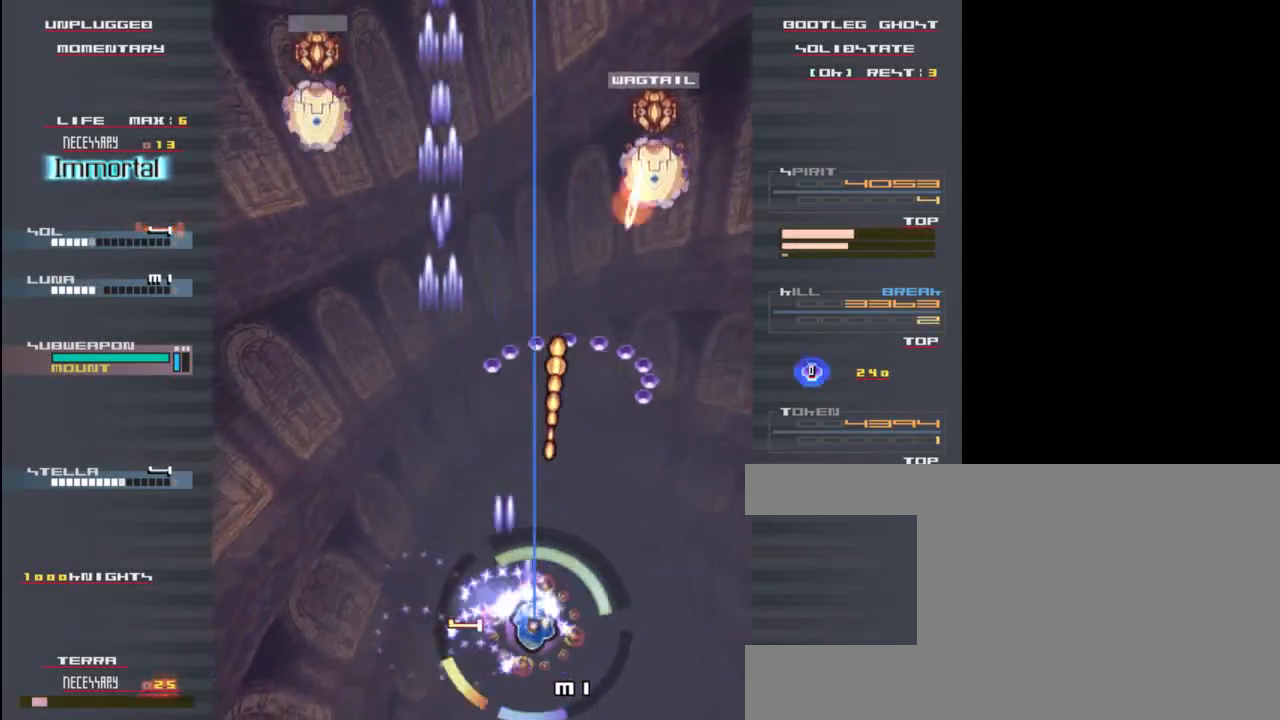
{"keys": ["left"], "events": [[33, "down", "down"], [67, "z", "up"], [167, "z", "down"], [267, "z", "up"], [367, "right", "up"], [367, "z", "down"], [433, "down", "up"], [433, "left", "down"], [467, "z", "up"]]}
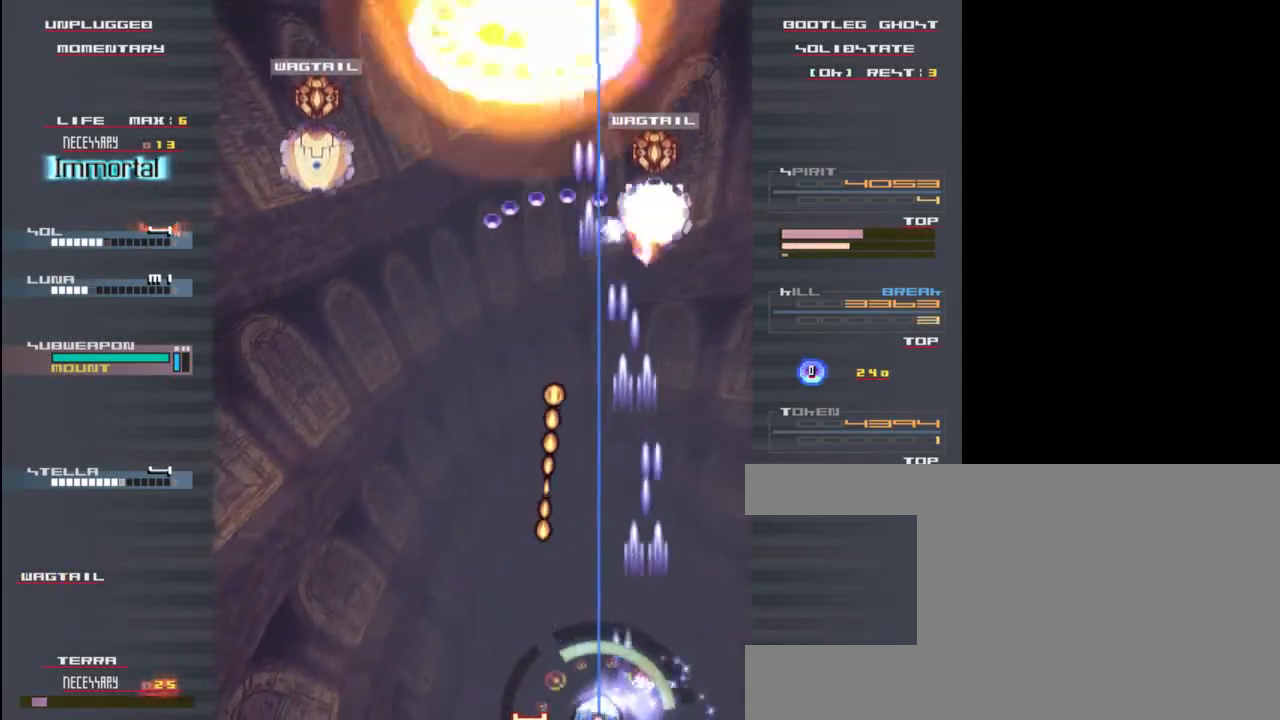
{"keys": ["left", "z"], "events": [[67, "z", "down"], [133, "z", "up"], [267, "z", "down"], [333, "z", "up"], [467, "z", "down"]]}
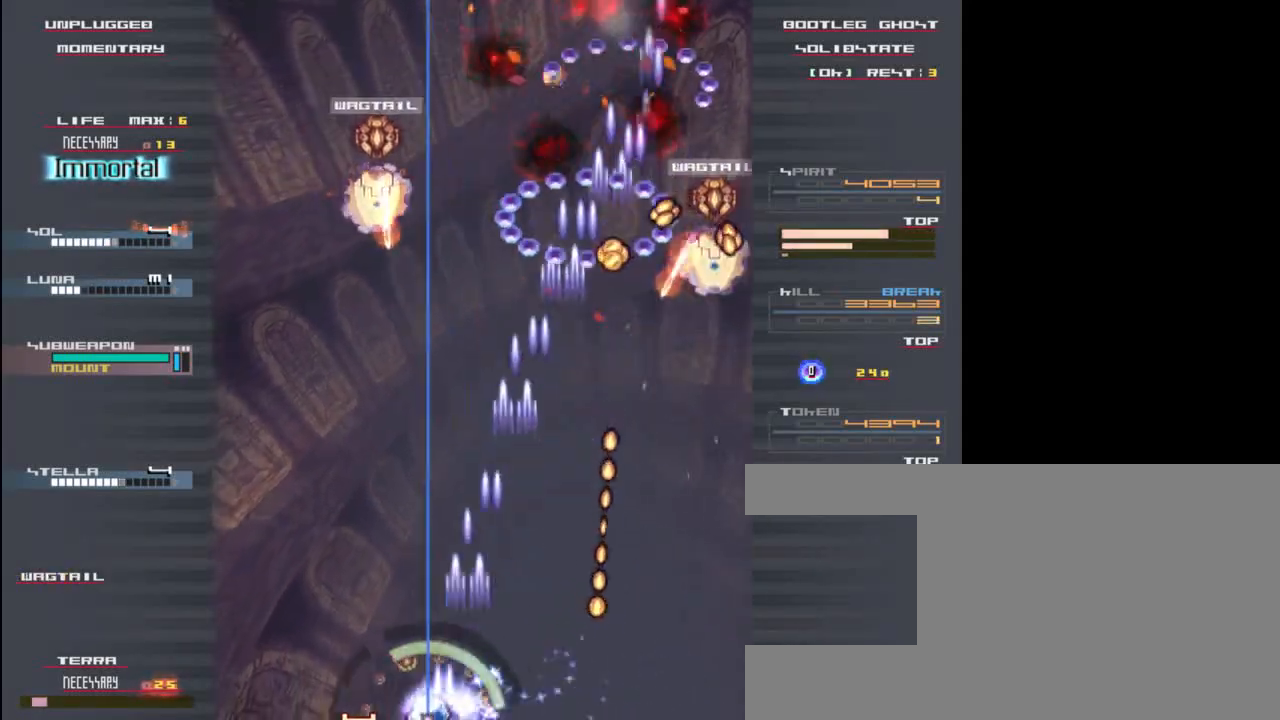
{"keys": [], "events": [[33, "z", "up"], [100, "up", "down"], [167, "z", "down"], [200, "left", "up"], [200, "up", "up"], [233, "z", "up"], [333, "z", "down"], [400, "down", "down"], [433, "z", "up"], [500, "down", "up"]]}